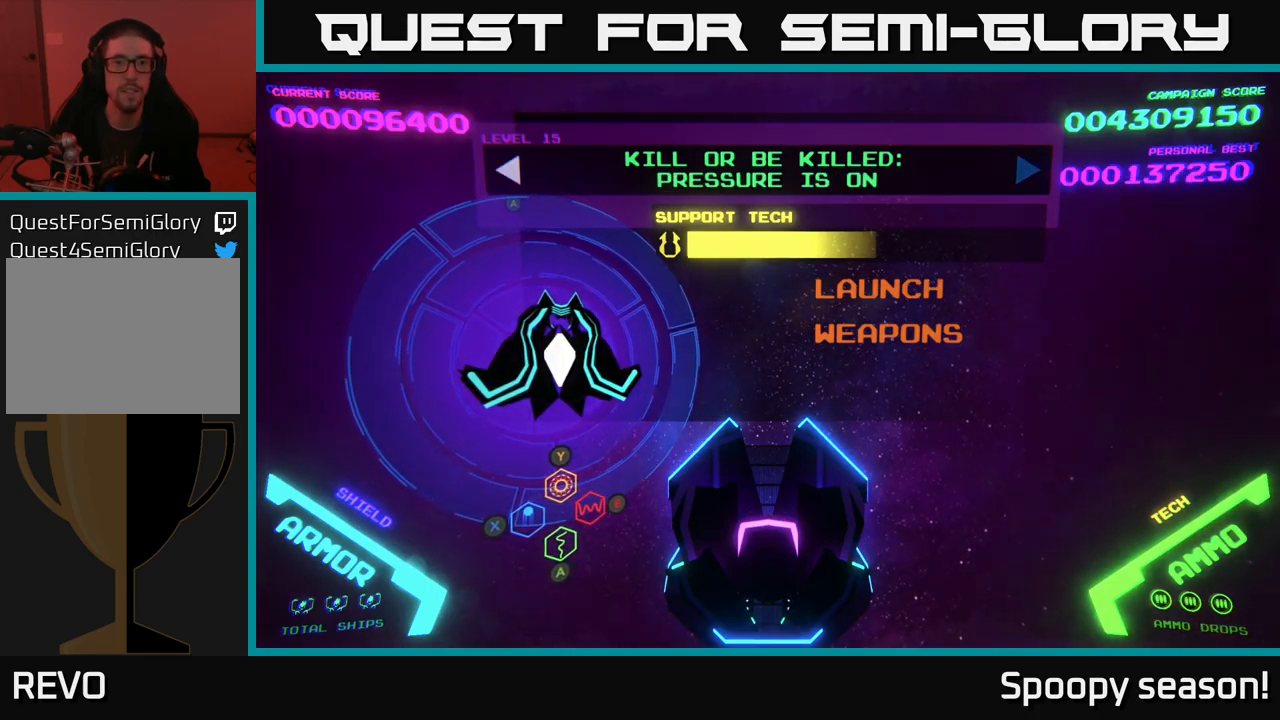
Gameplay with a controller (Xbox layout); each line is a JSON object with the inputs held at the frame after it. "events" lists button and stick changes between this image and that frame as [ms after this image, input, new state], when the widget could be followed in between.
{"buttons": [], "left_stick": "center", "right_stick": "center", "events": [[34, "DPAD_LEFT", "up"]]}
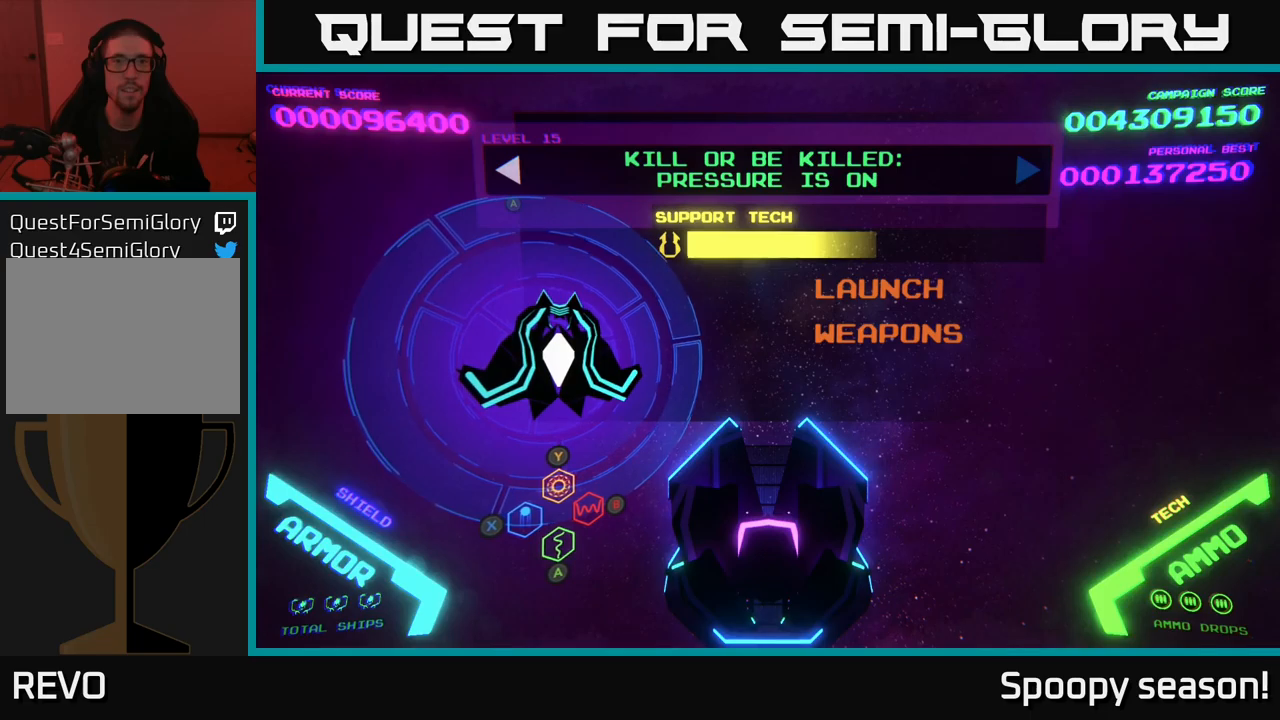
{"buttons": [], "left_stick": "center", "right_stick": "center", "events": []}
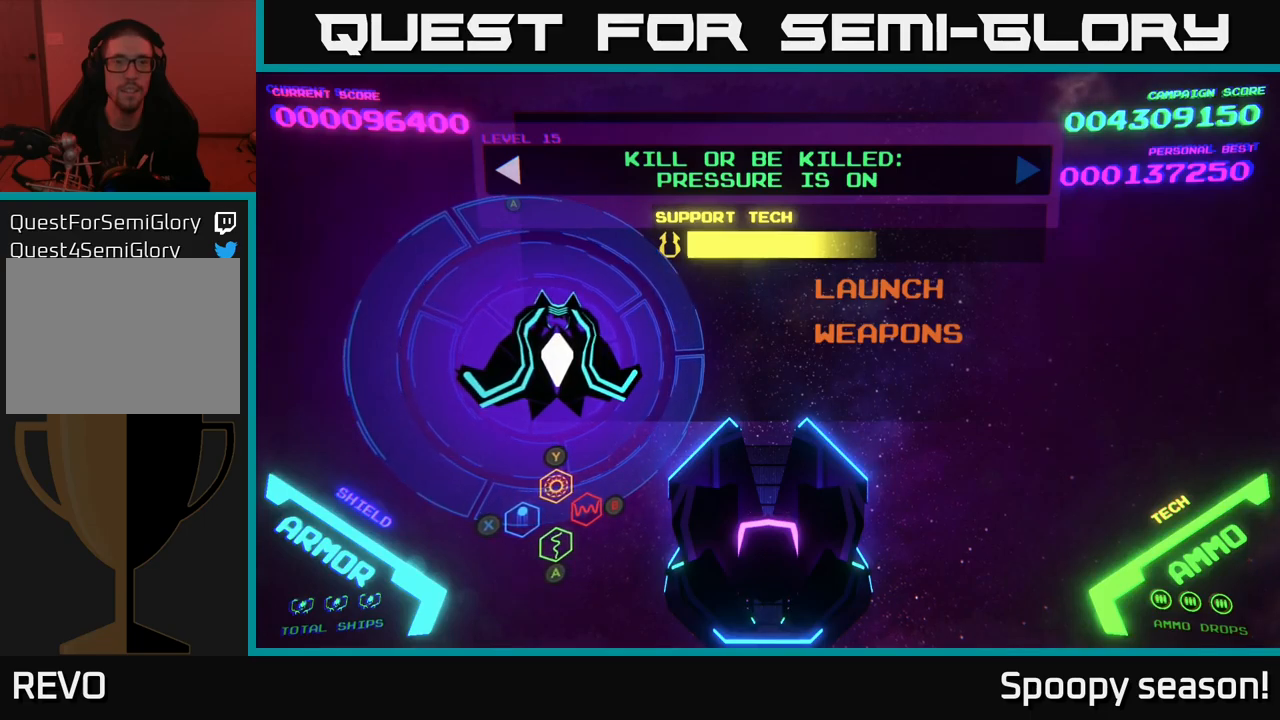
{"buttons": [], "left_stick": "center", "right_stick": "center", "events": []}
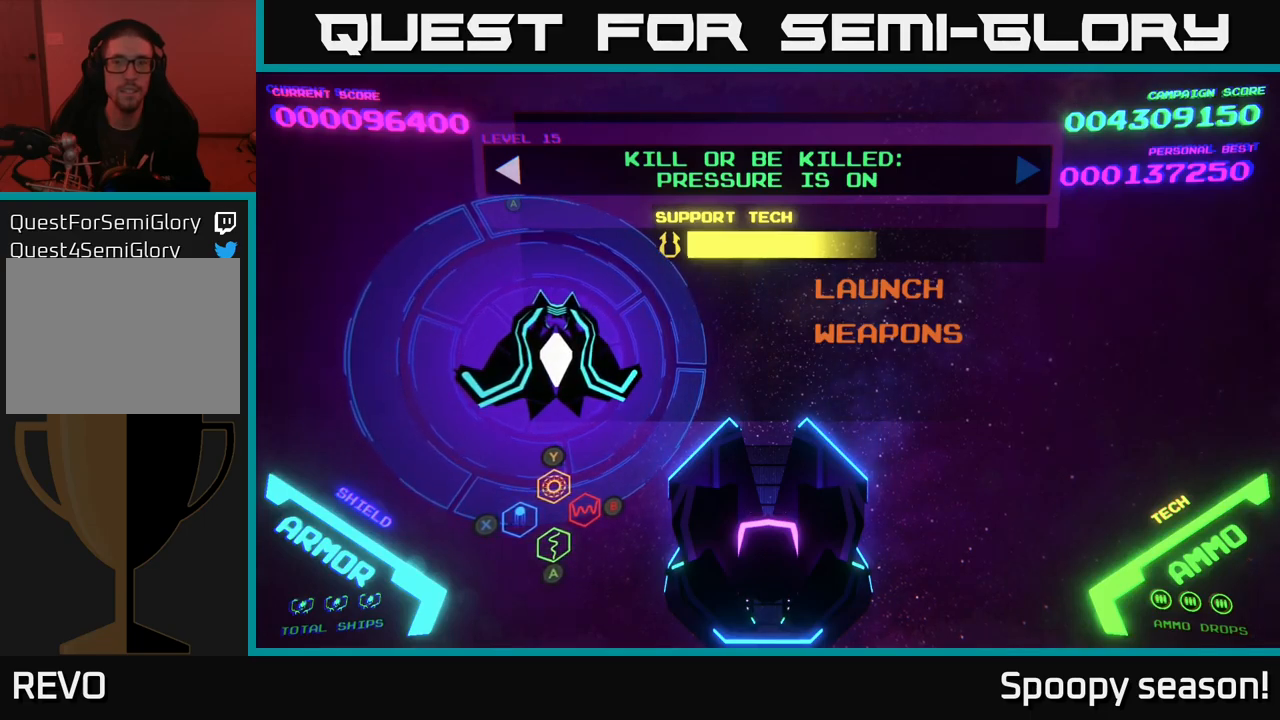
{"buttons": [], "left_stick": "center", "right_stick": "center", "events": []}
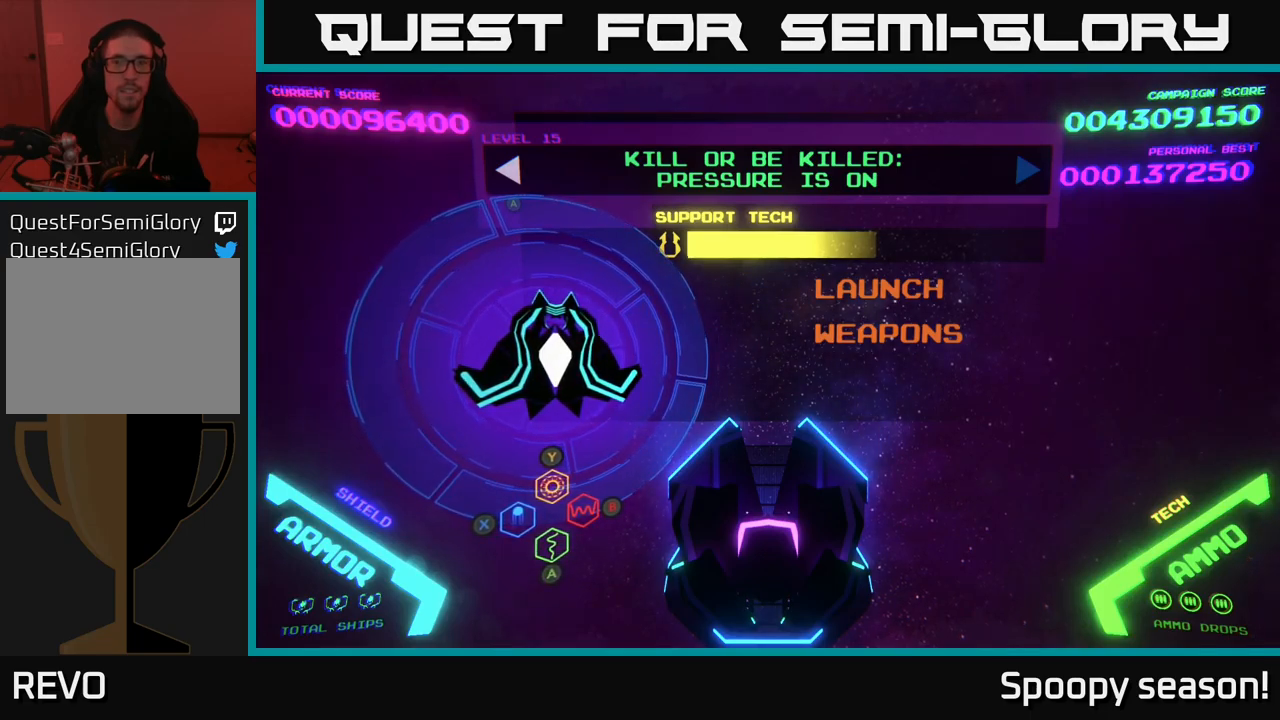
{"buttons": [], "left_stick": "center", "right_stick": "center", "events": []}
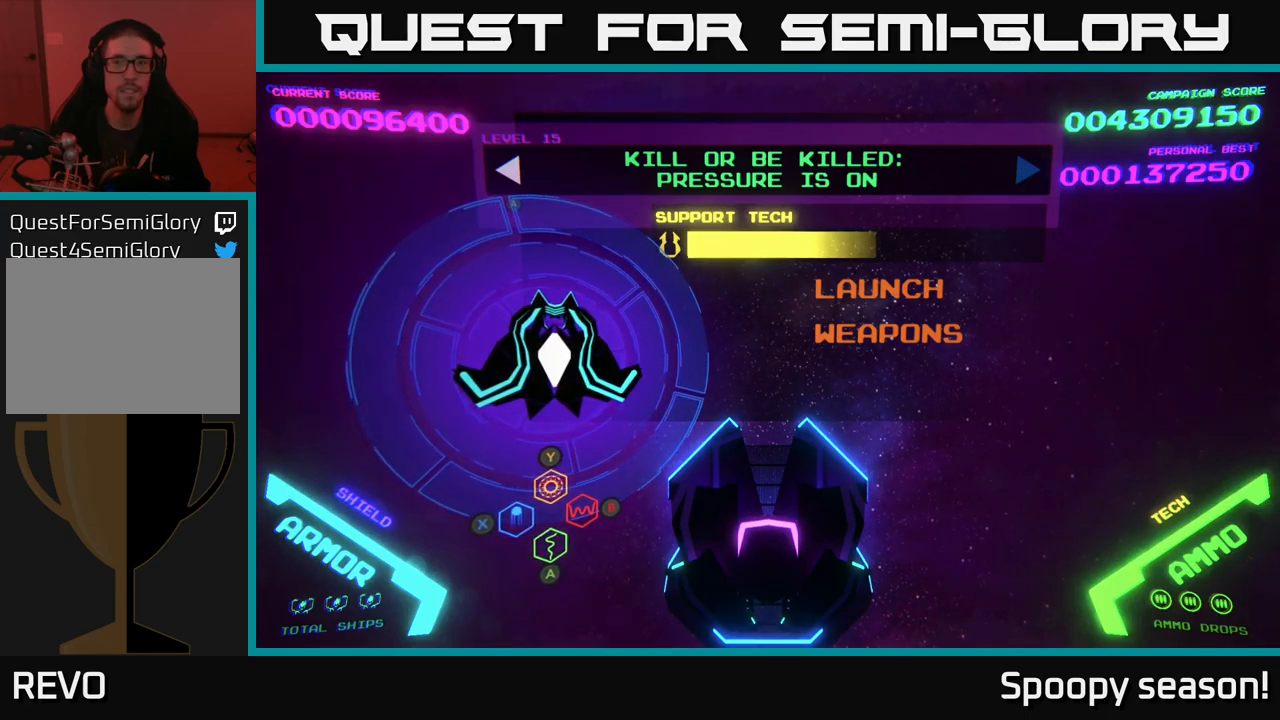
{"buttons": [], "left_stick": "center", "right_stick": "center", "events": []}
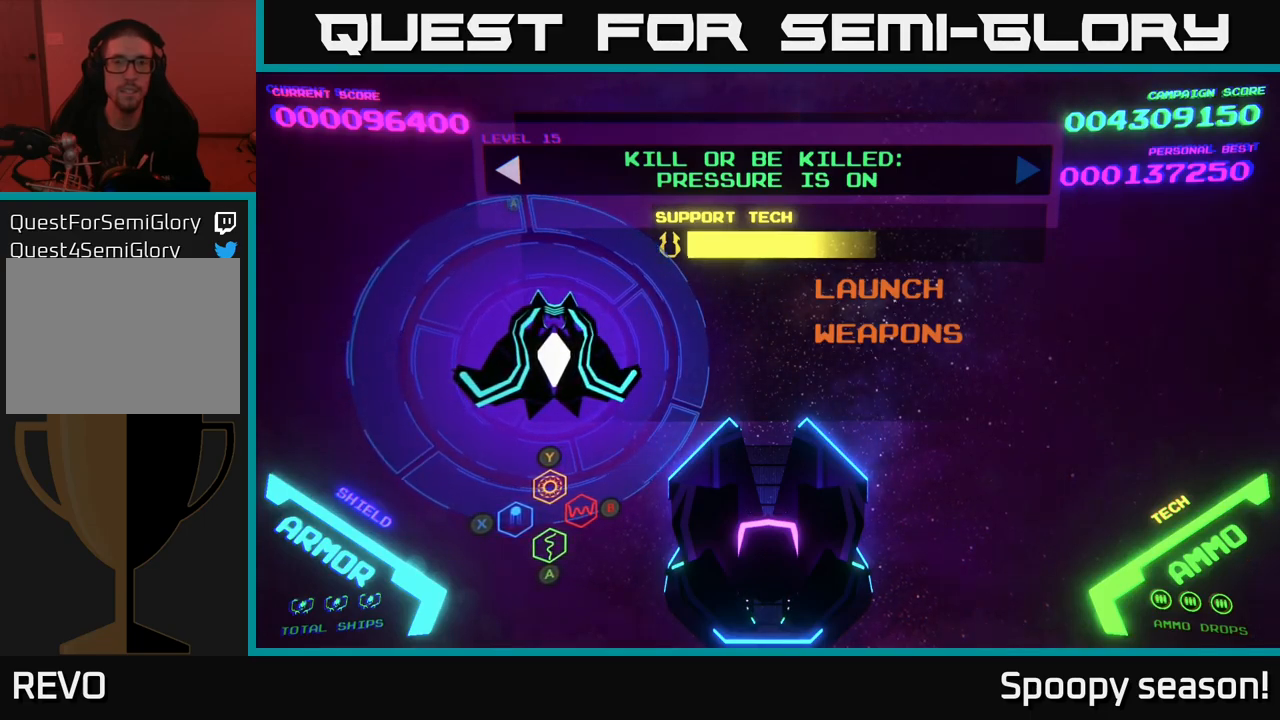
{"buttons": [], "left_stick": "center", "right_stick": "center", "events": []}
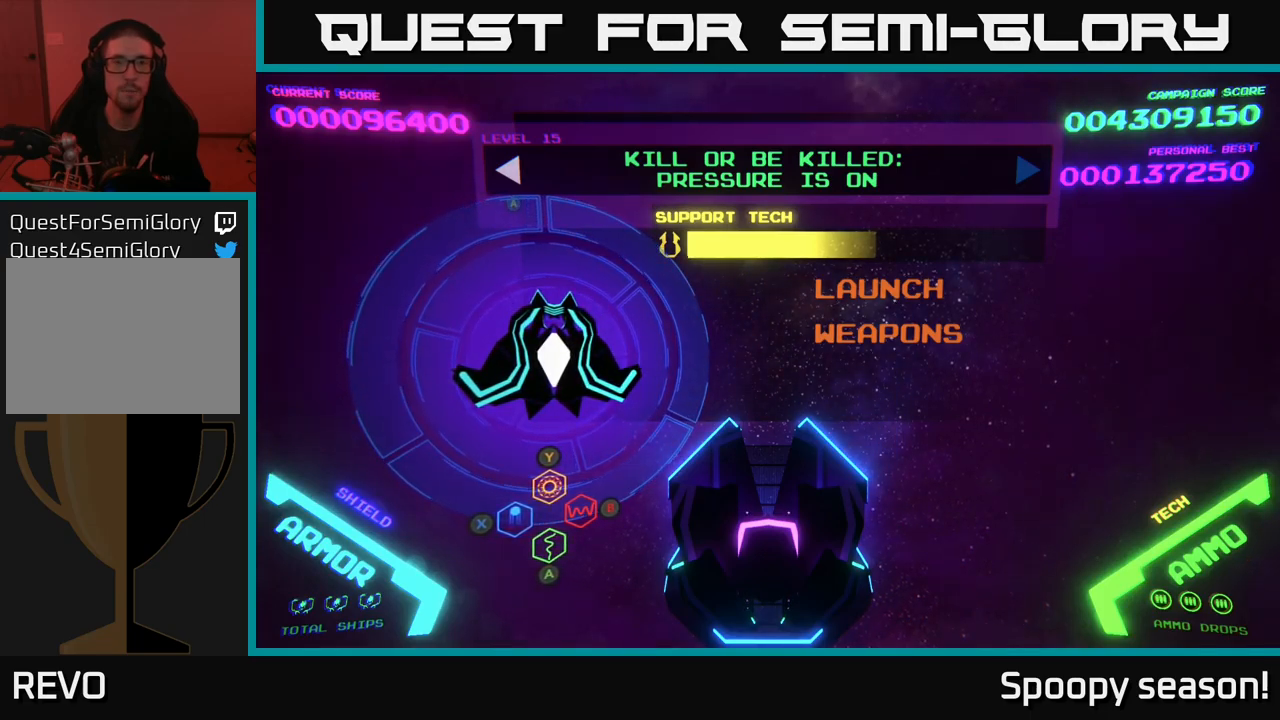
{"buttons": [], "left_stick": "center", "right_stick": "center", "events": []}
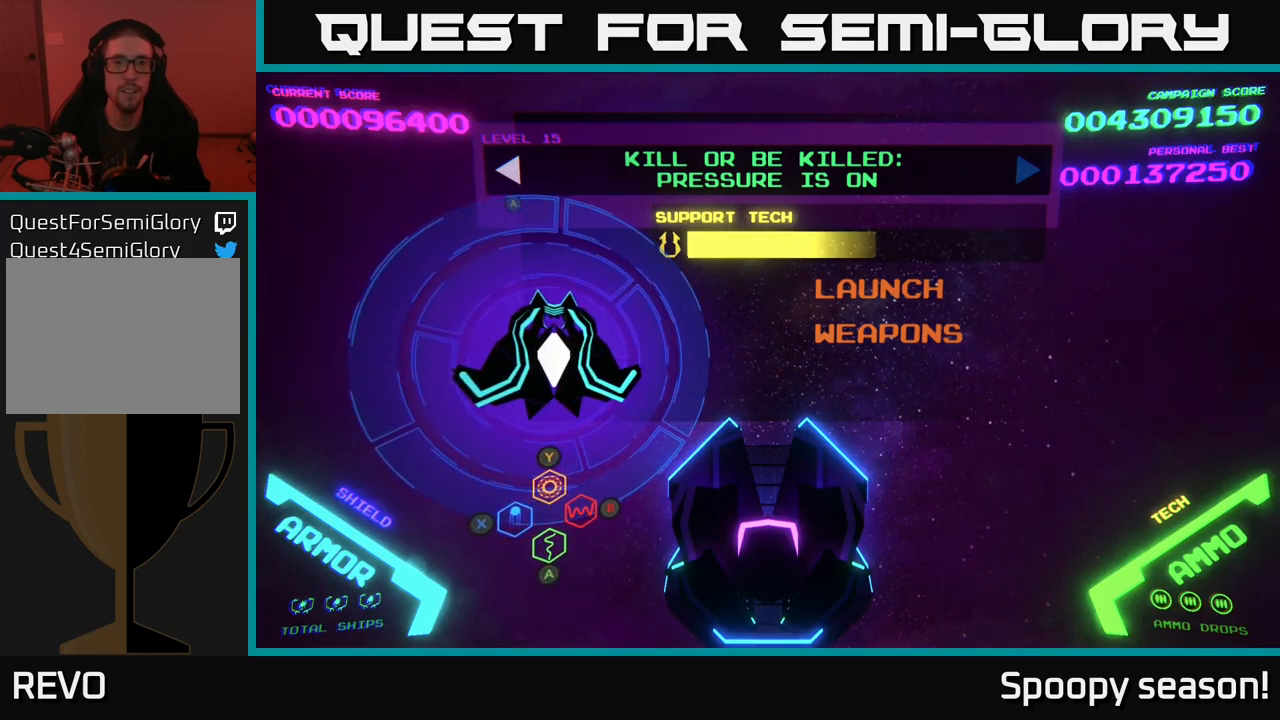
{"buttons": ["DPAD_RIGHT"], "left_stick": "center", "right_stick": "center", "events": [[367, "DPAD_RIGHT", "down"]]}
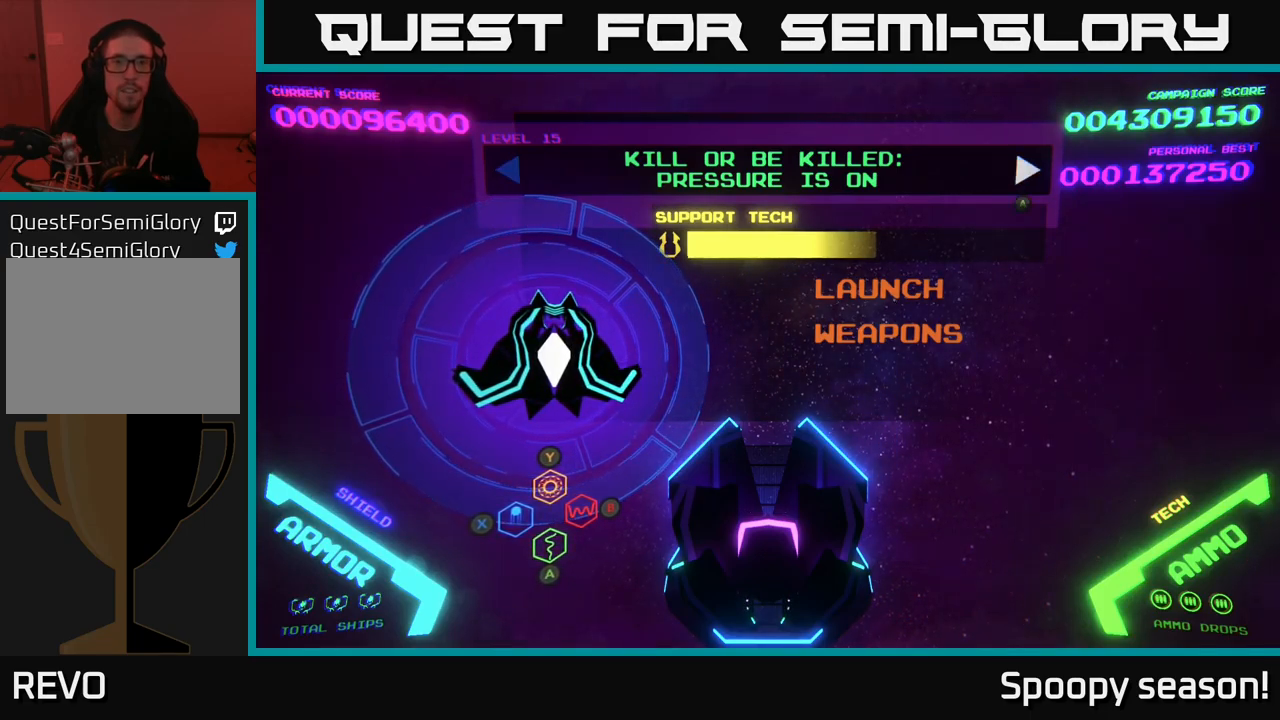
{"buttons": [], "left_stick": "center", "right_stick": "center", "events": [[17, "DPAD_RIGHT", "up"]]}
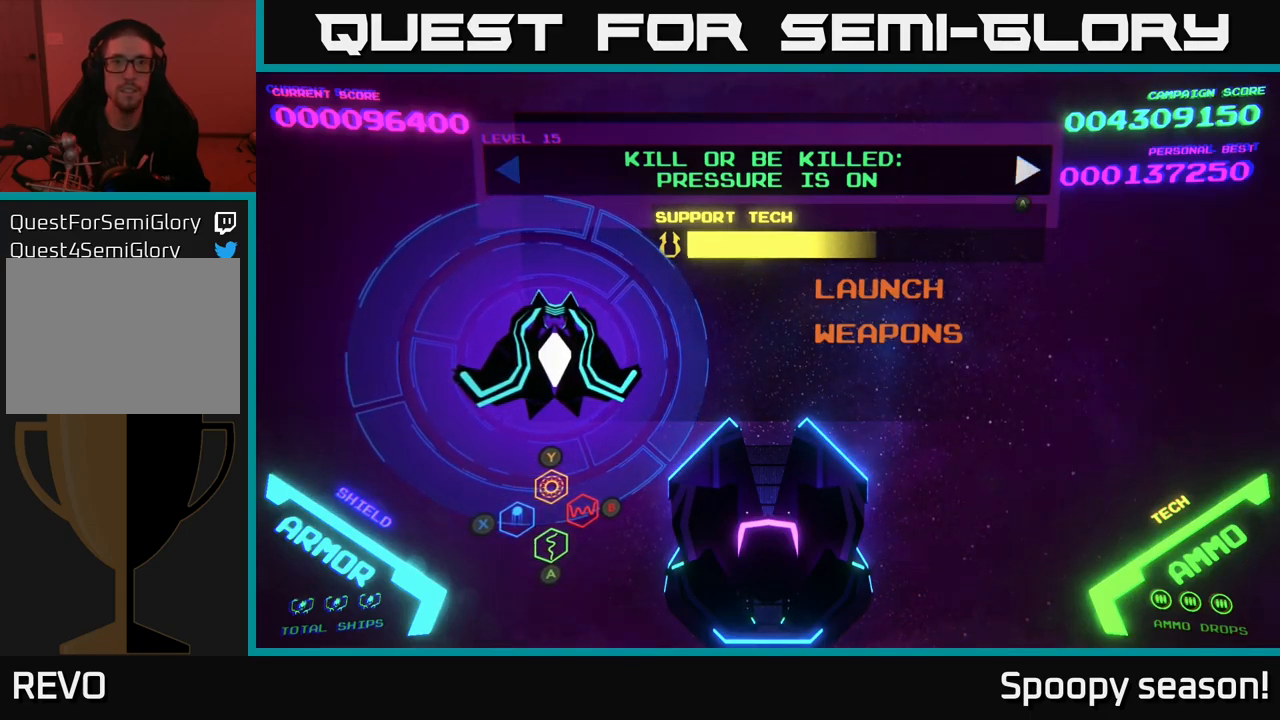
{"buttons": [], "left_stick": "center", "right_stick": "center", "events": []}
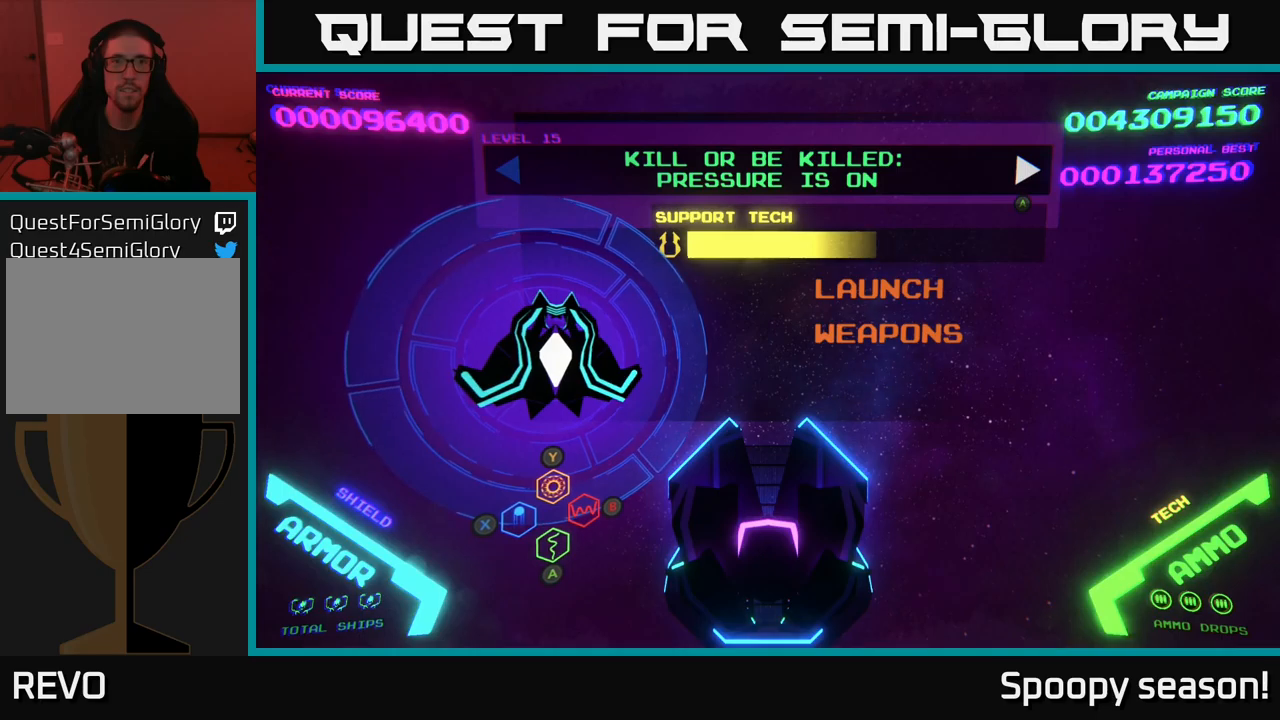
{"buttons": [], "left_stick": "center", "right_stick": "center", "events": []}
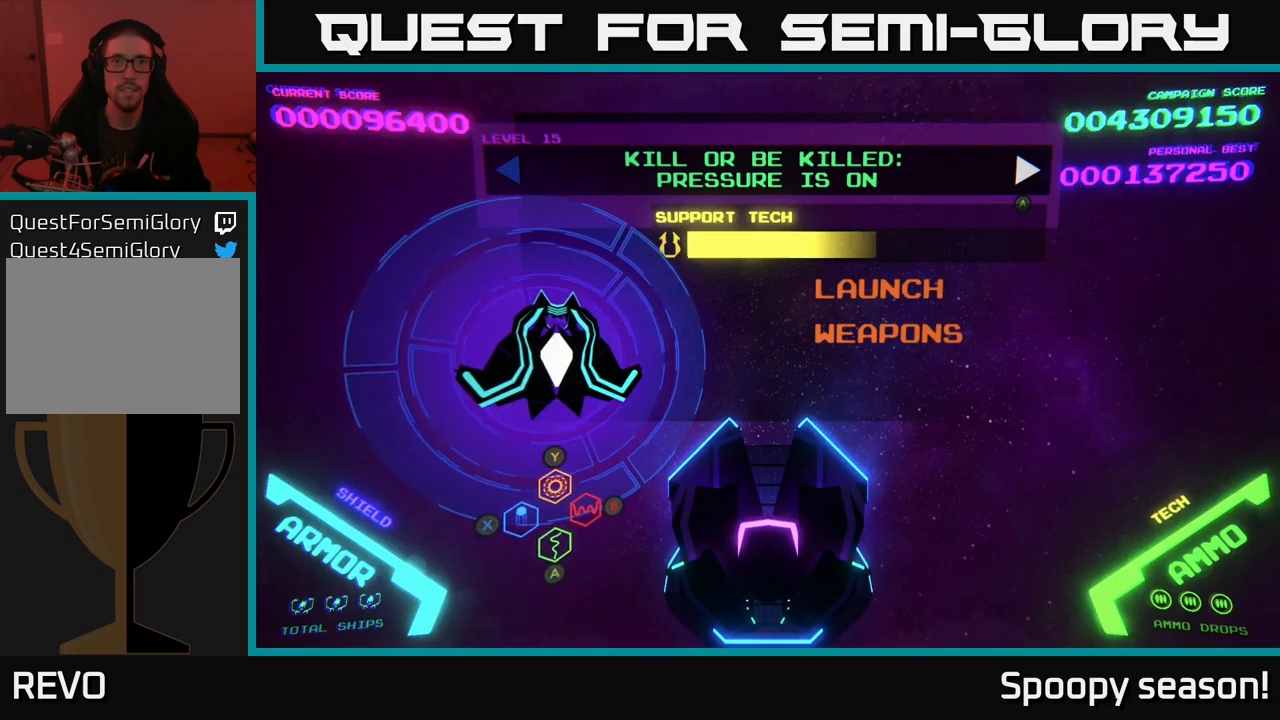
{"buttons": [], "left_stick": "center", "right_stick": "center", "events": []}
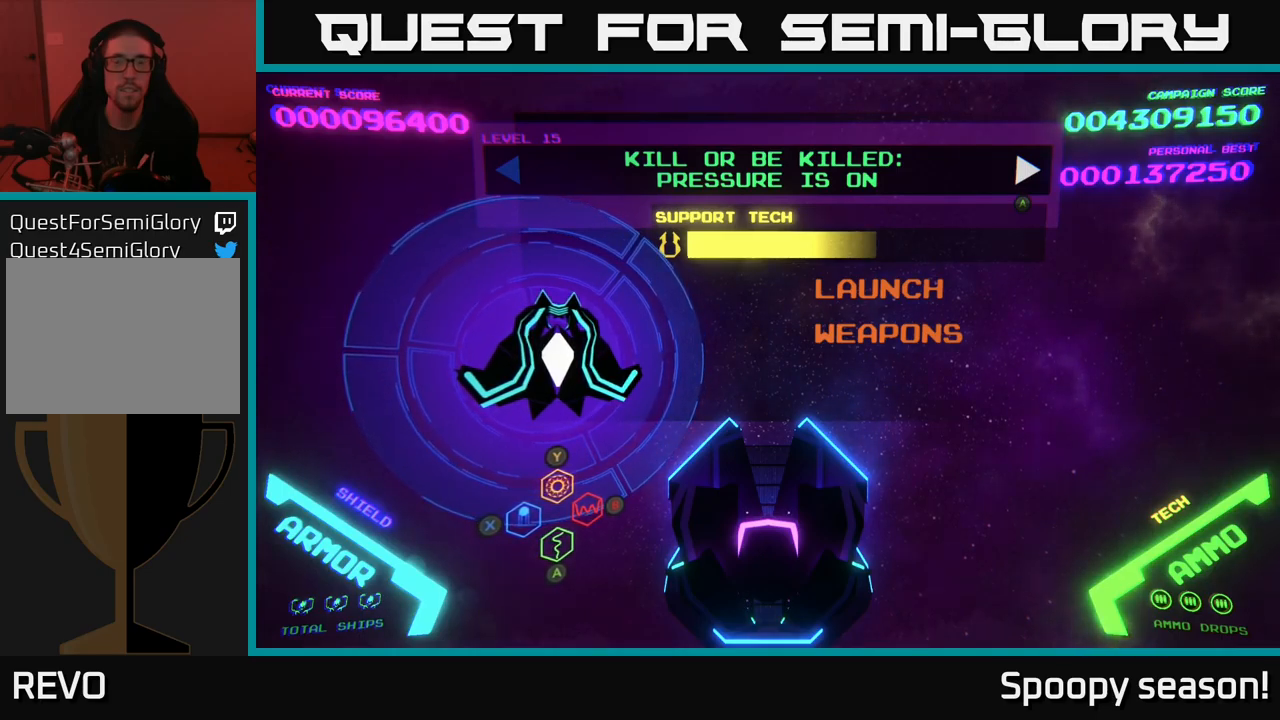
{"buttons": [], "left_stick": "center", "right_stick": "center", "events": []}
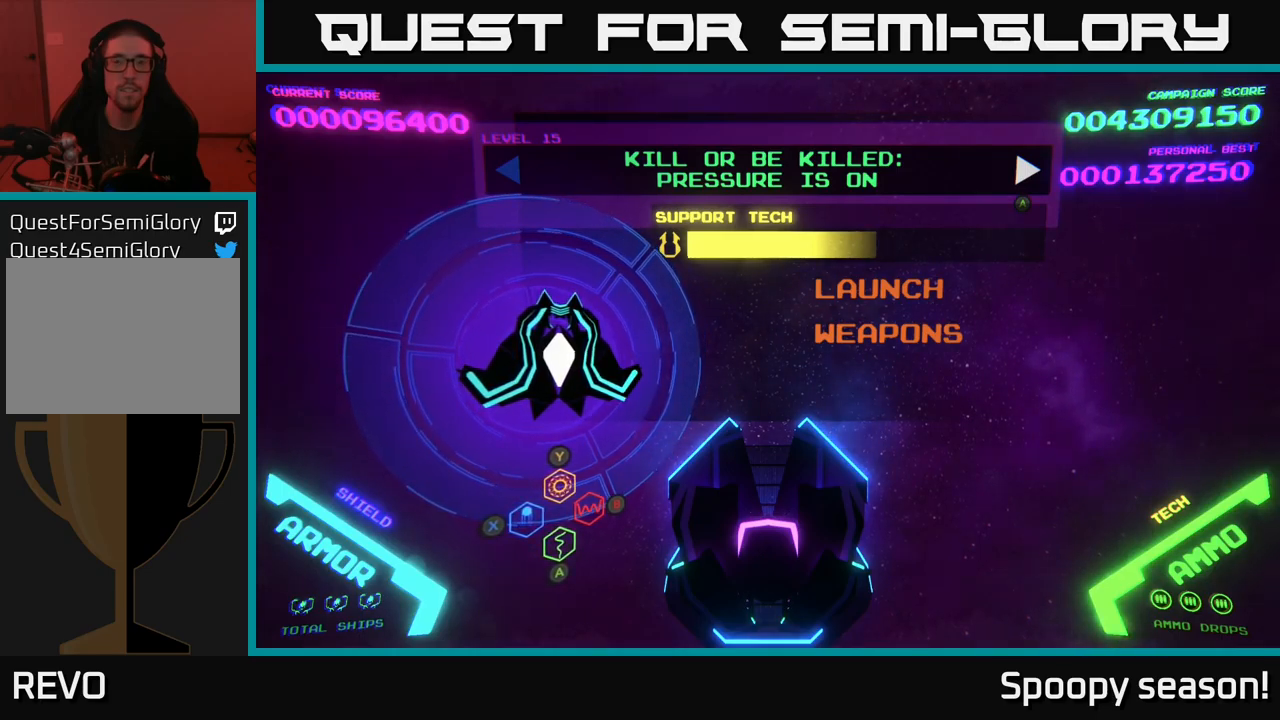
{"buttons": [], "left_stick": "center", "right_stick": "center", "events": []}
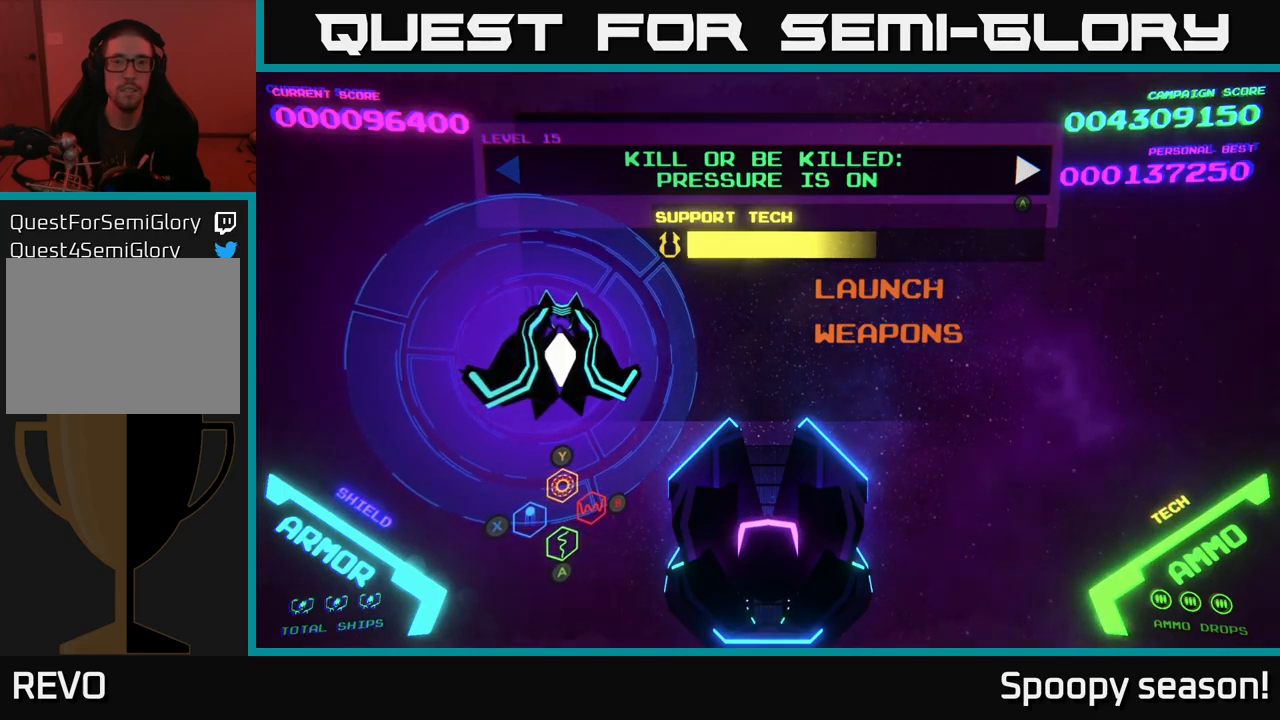
{"buttons": [], "left_stick": "center", "right_stick": "center", "events": []}
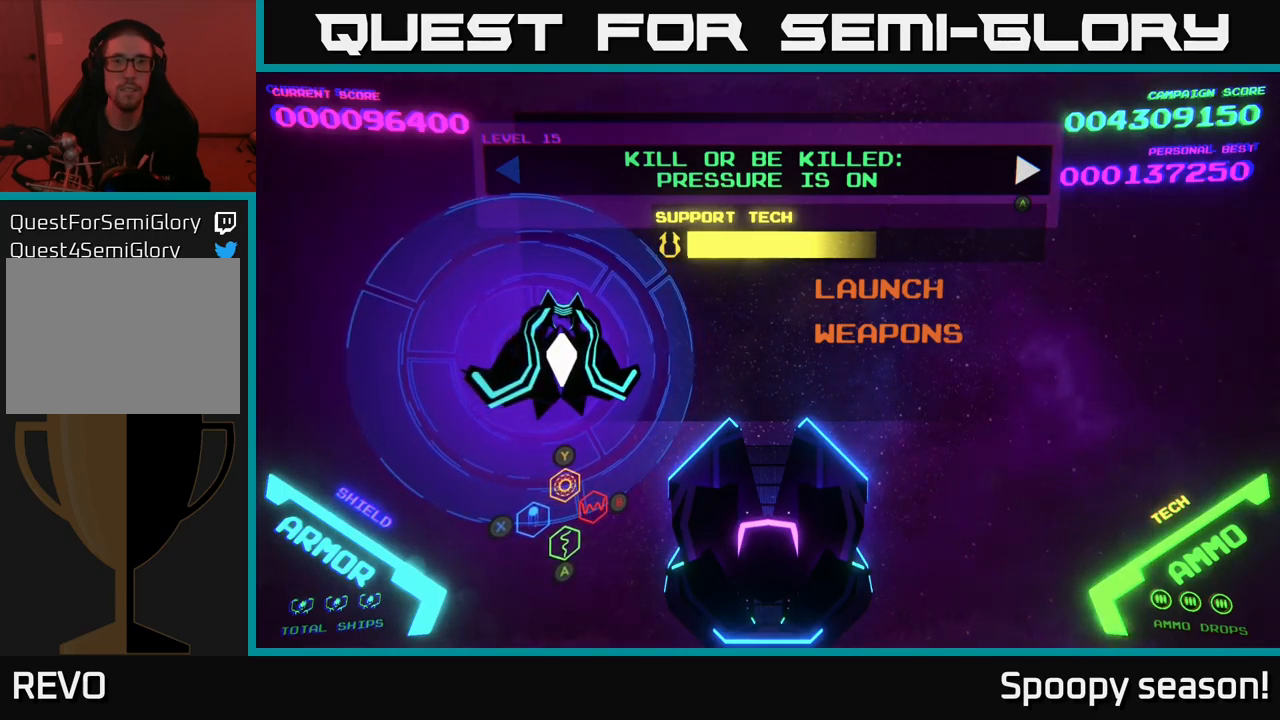
{"buttons": [], "left_stick": "center", "right_stick": "center", "events": []}
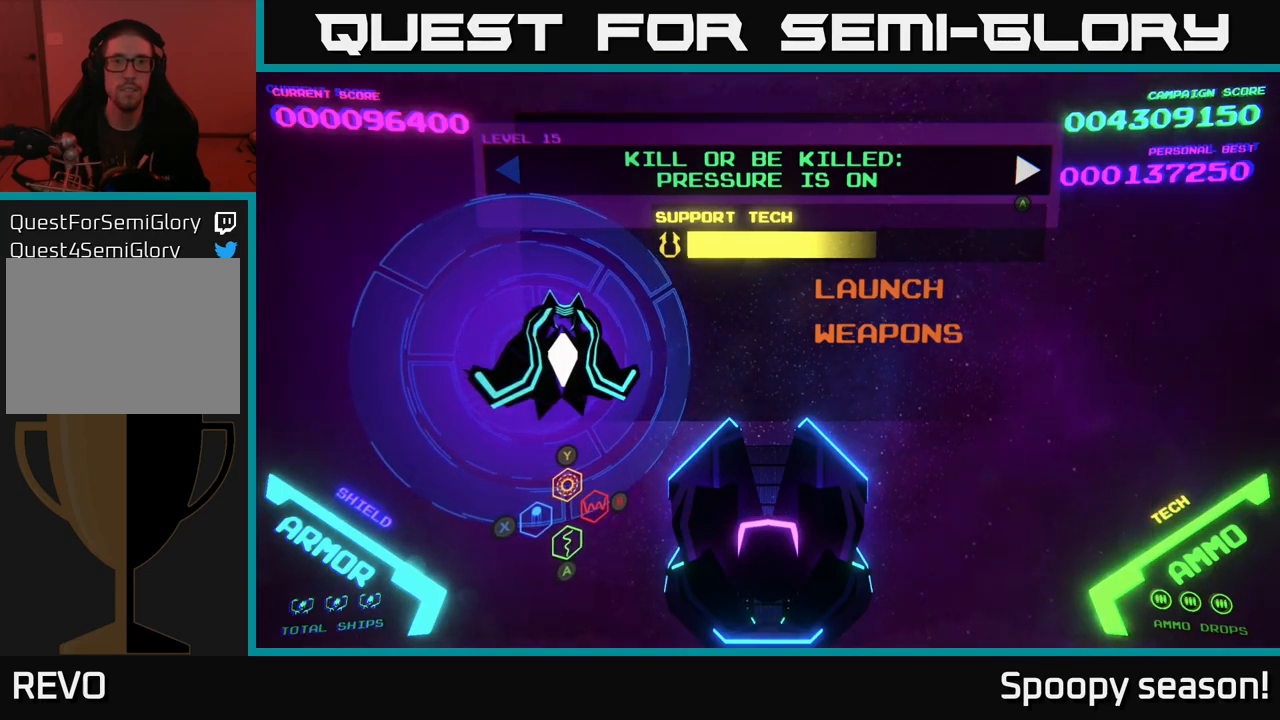
{"buttons": [], "left_stick": "center", "right_stick": "center", "events": [[233, "A", "down"], [400, "A", "up"]]}
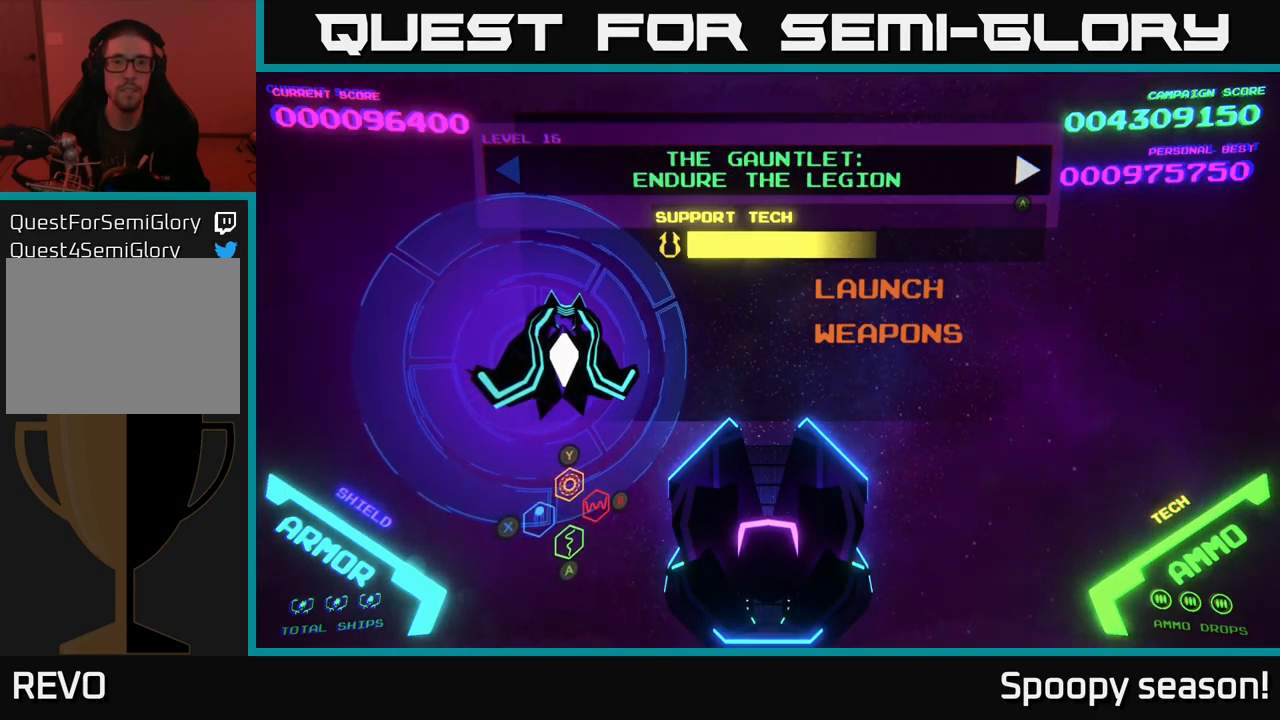
{"buttons": [], "left_stick": "center", "right_stick": "center", "events": []}
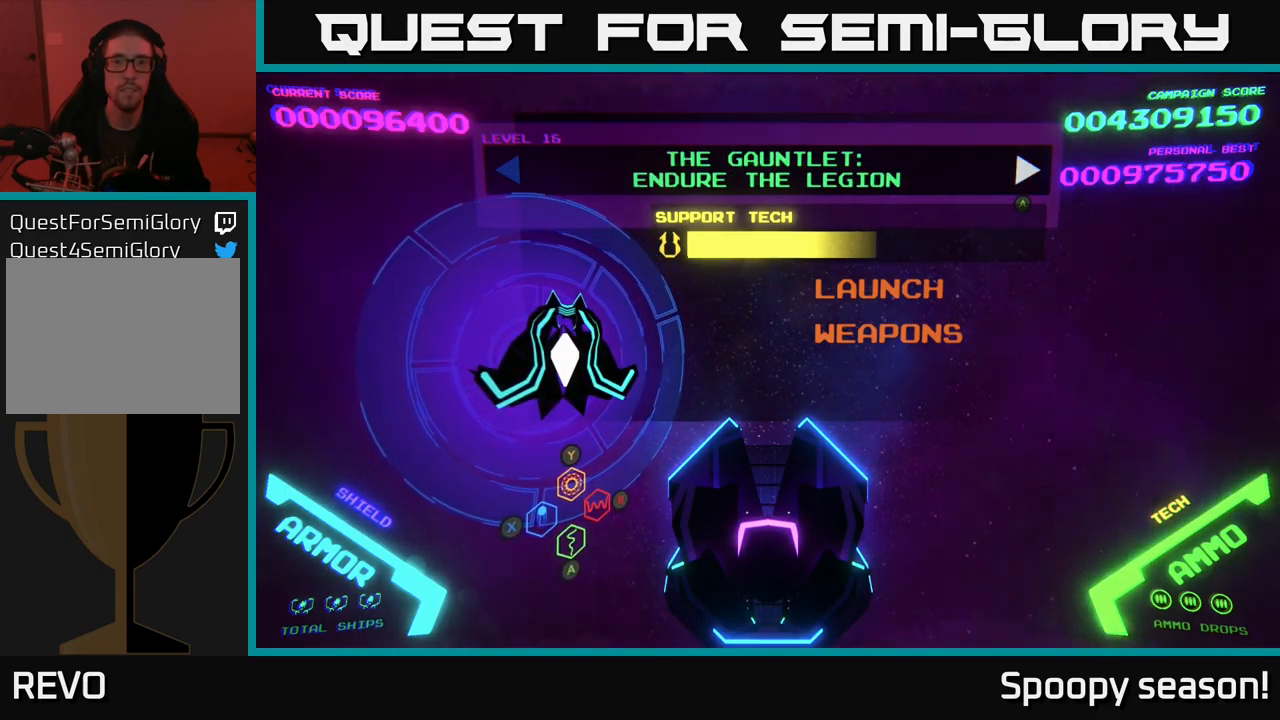
{"buttons": [], "left_stick": "center", "right_stick": "center", "events": [[117, "DPAD_LEFT", "down"], [333, "DPAD_LEFT", "up"], [367, "A", "down"], [500, "A", "up"]]}
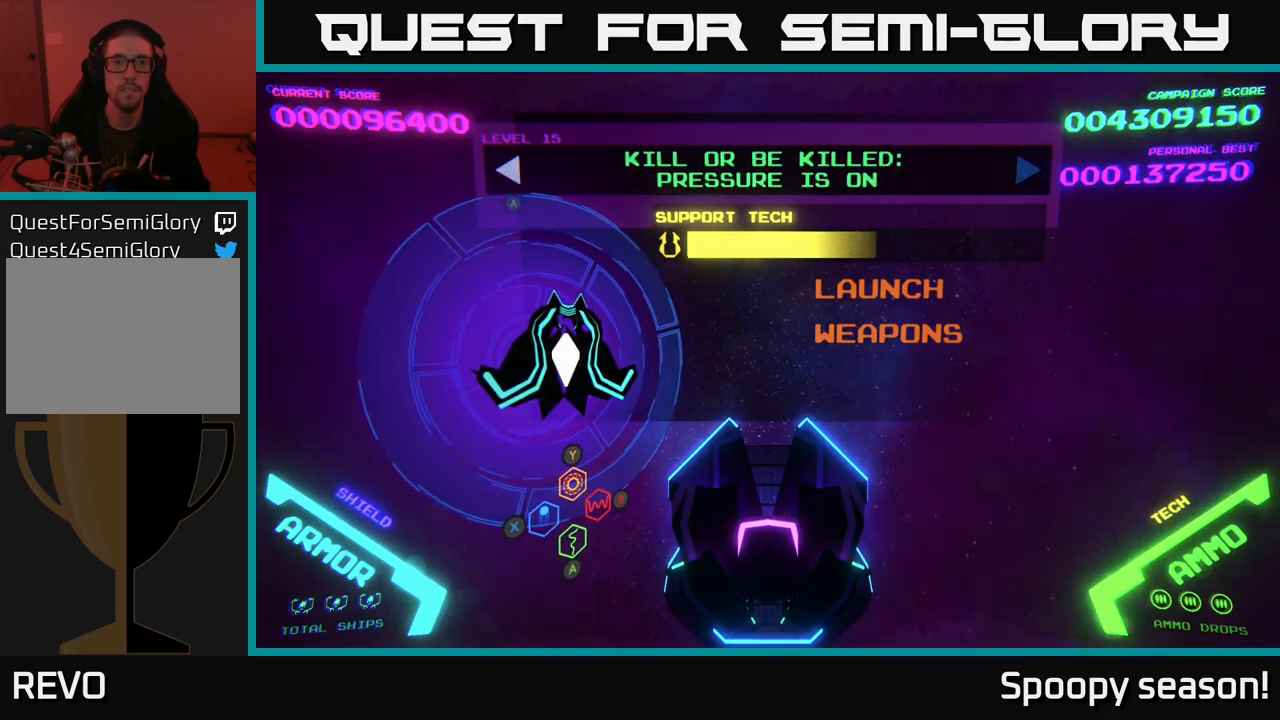
{"buttons": [], "left_stick": "center", "right_stick": "center", "events": []}
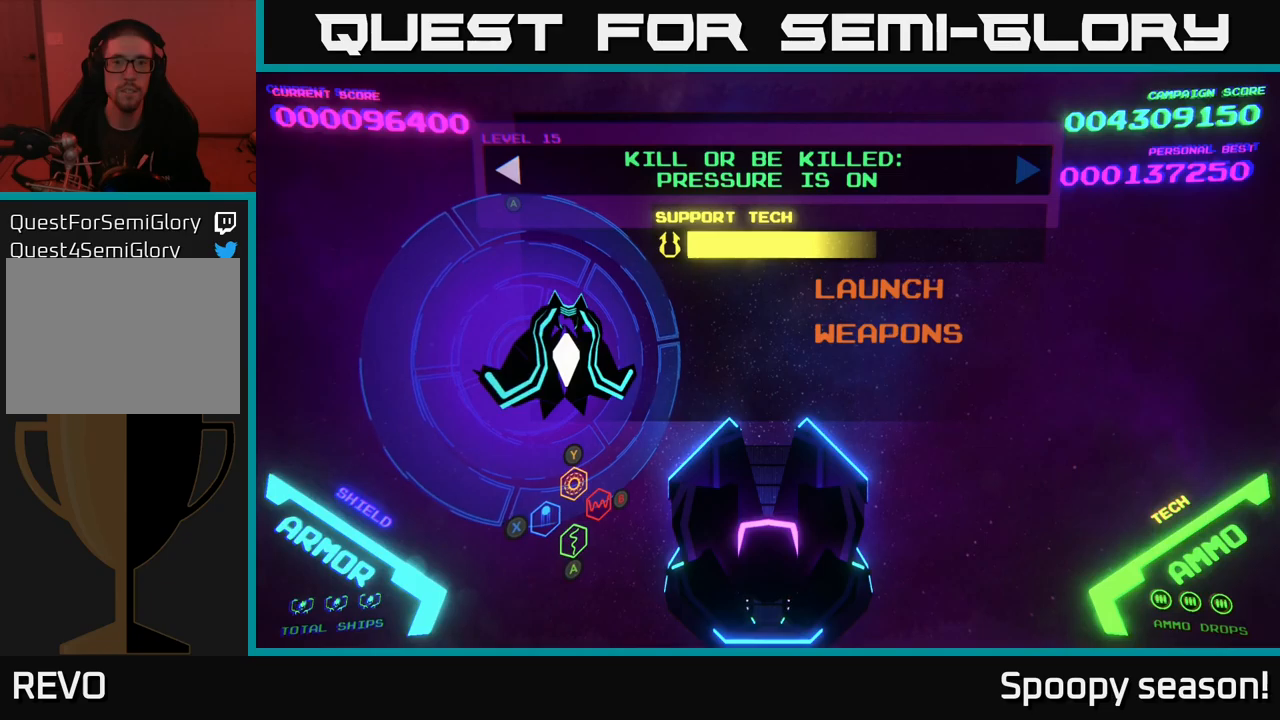
{"buttons": [], "left_stick": "center", "right_stick": "center", "events": []}
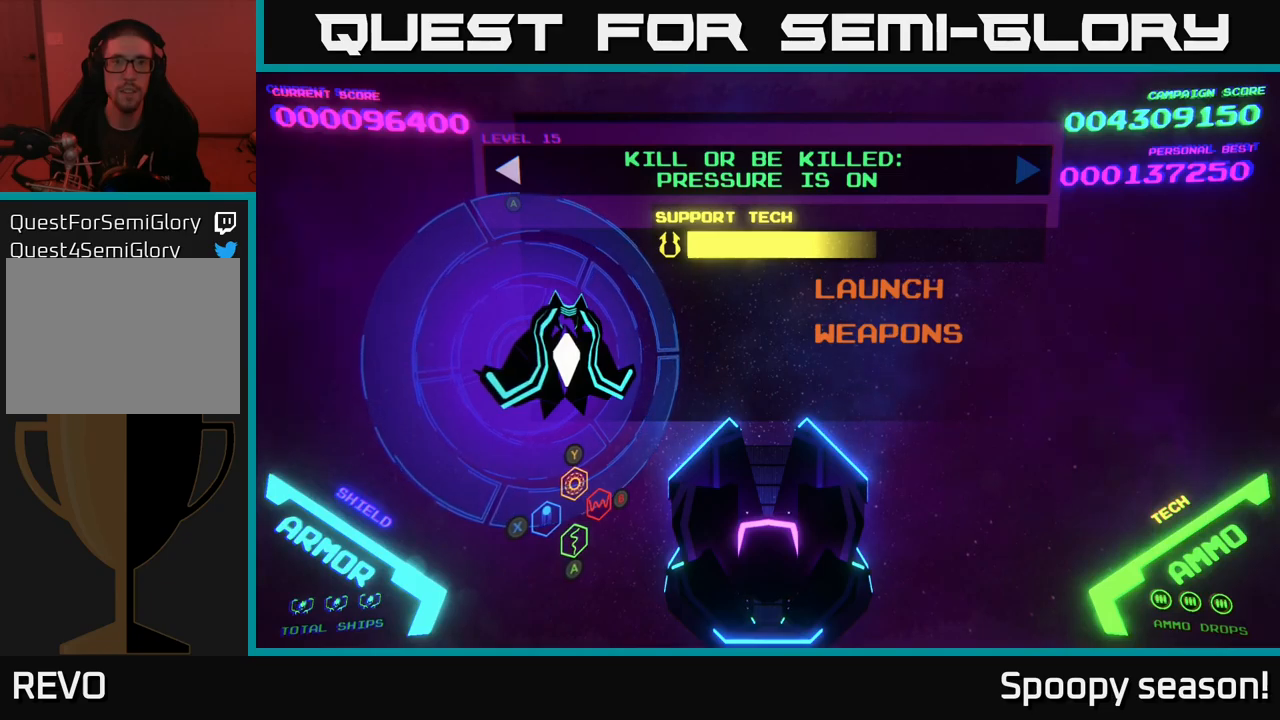
{"buttons": [], "left_stick": "center", "right_stick": "center", "events": []}
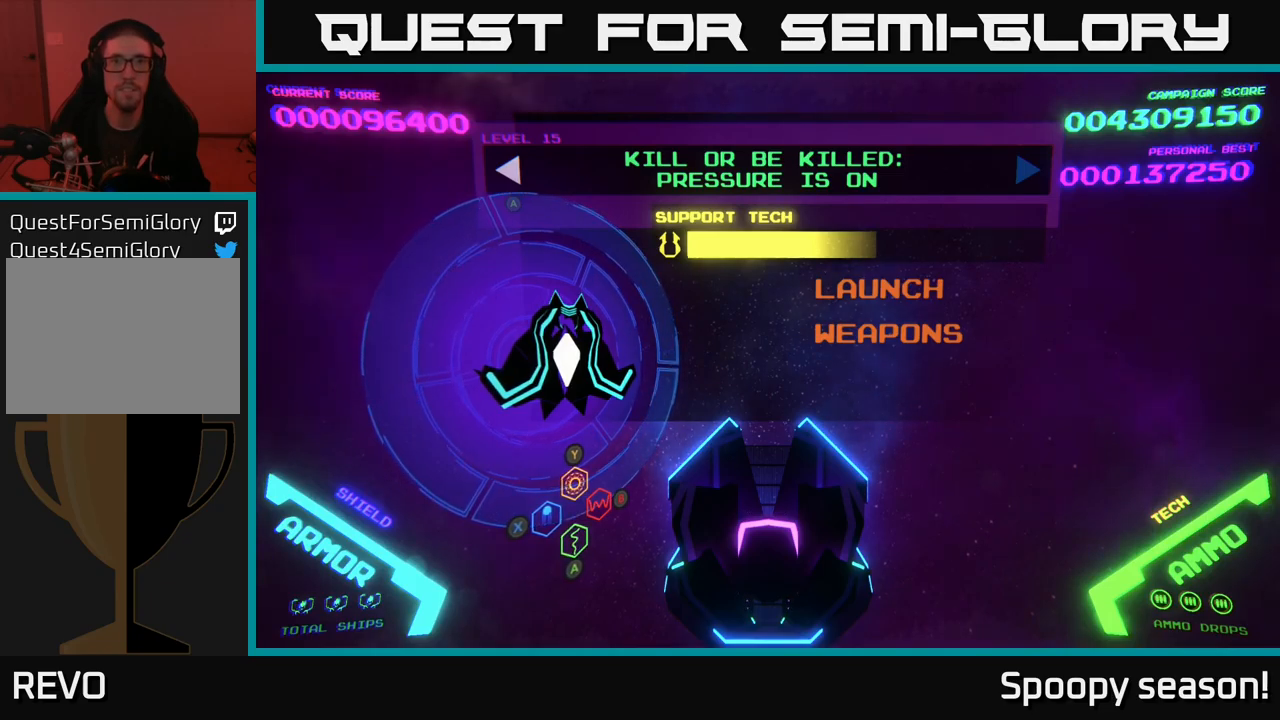
{"buttons": [], "left_stick": "center", "right_stick": "center", "events": [[317, "DPAD_LEFT", "down"], [484, "DPAD_LEFT", "up"]]}
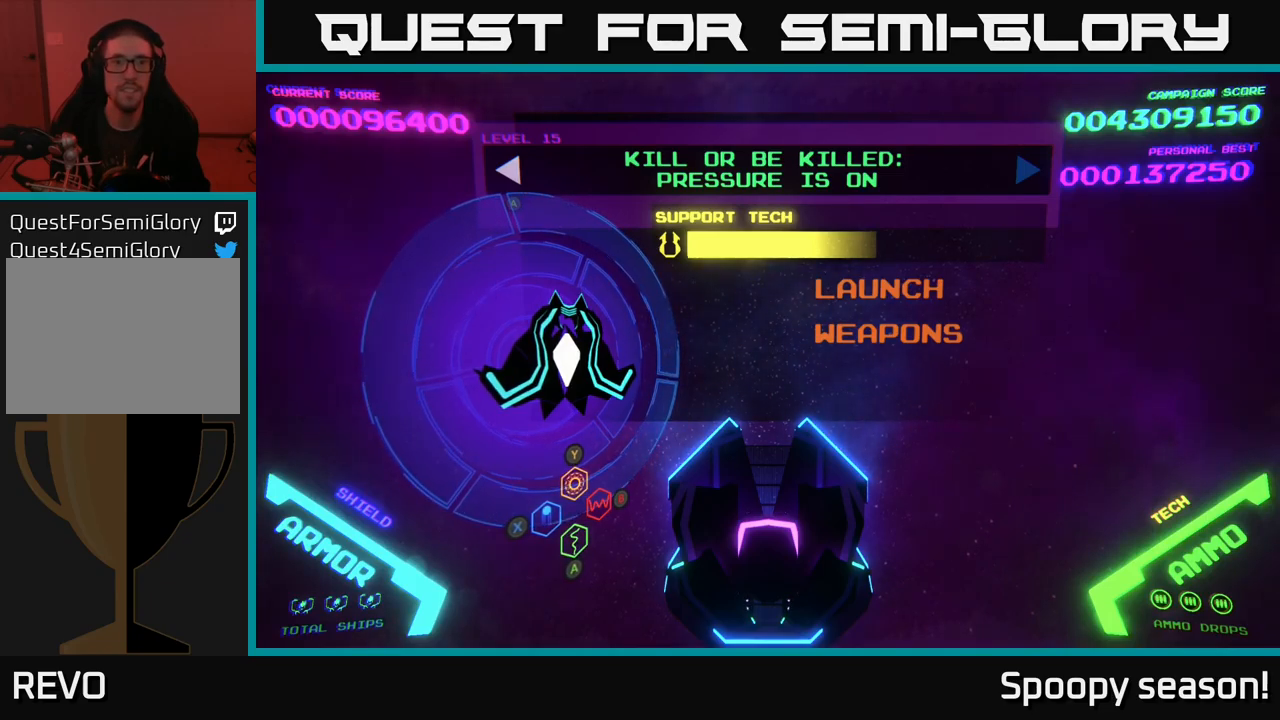
{"buttons": [], "left_stick": "center", "right_stick": "center", "events": [[234, "DPAD_RIGHT", "down"], [334, "DPAD_RIGHT", "up"]]}
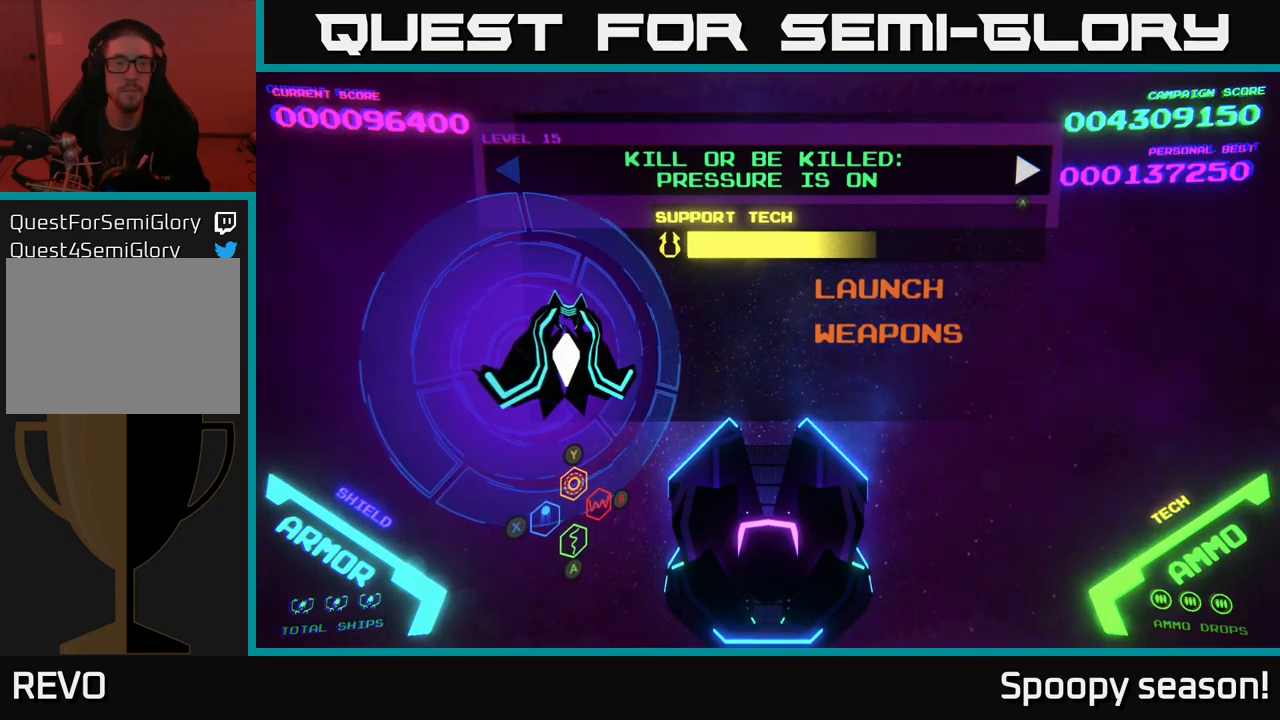
{"buttons": [], "left_stick": "center", "right_stick": "center", "events": [[317, "DPAD_LEFT", "down"], [467, "DPAD_LEFT", "up"]]}